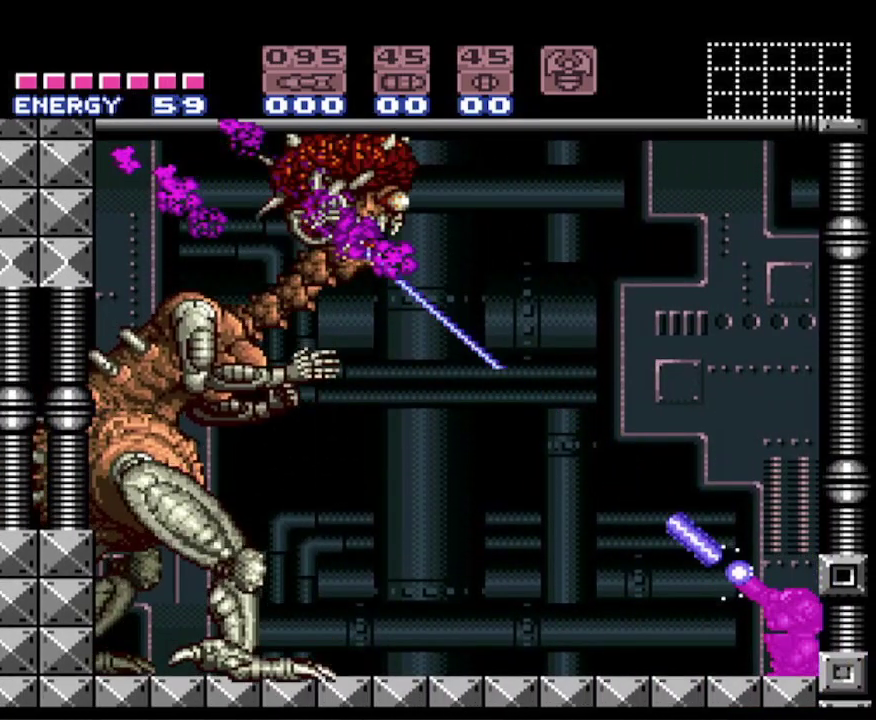
Gameplay with a controller (Nintendo layout); each line is a JSON object with the inputs held at the frame after it. "events" lists button and stick changes between this image and that frame as [ms after this image, input, new state], when the widget could be followed in between. Not read: L3 R3.
{"buttons": ["X", "R1"], "events": [[350, "DPAD_UP", "down"], [400, "DPAD_UP", "up"]]}
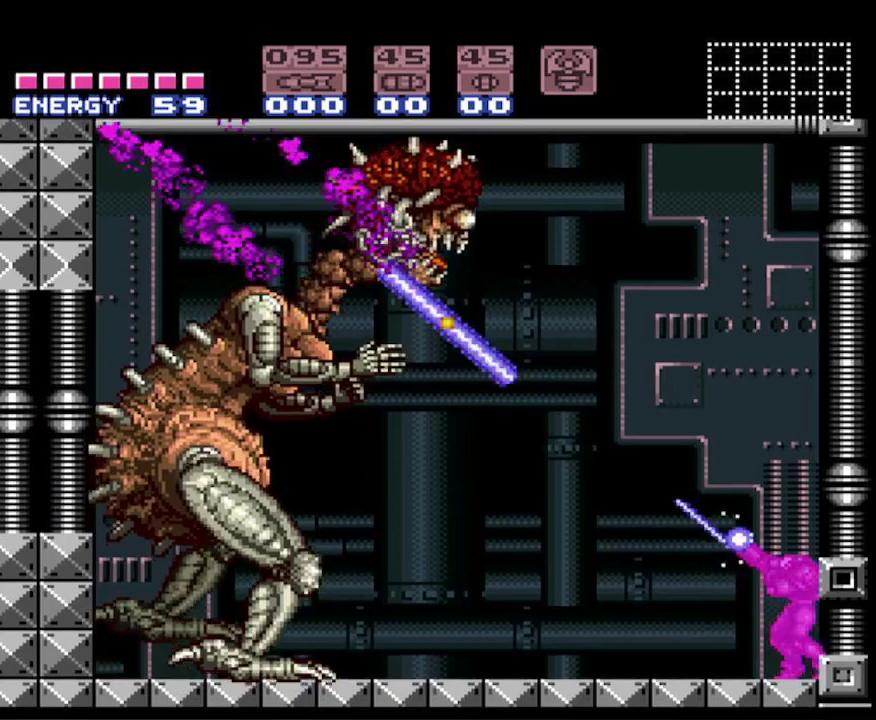
{"buttons": ["X", "R1"], "events": []}
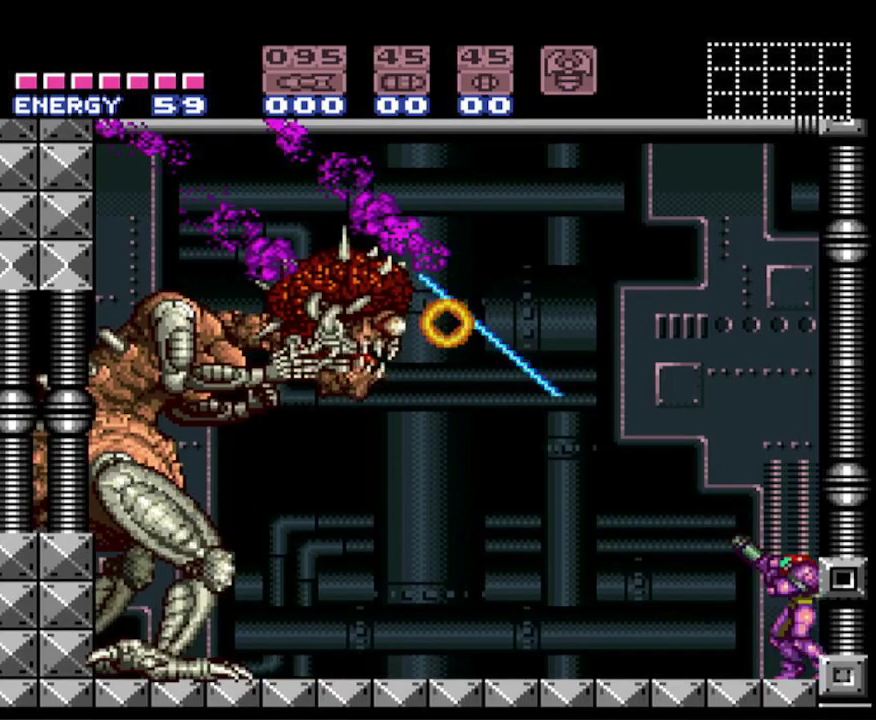
{"buttons": ["X", "R1"], "events": []}
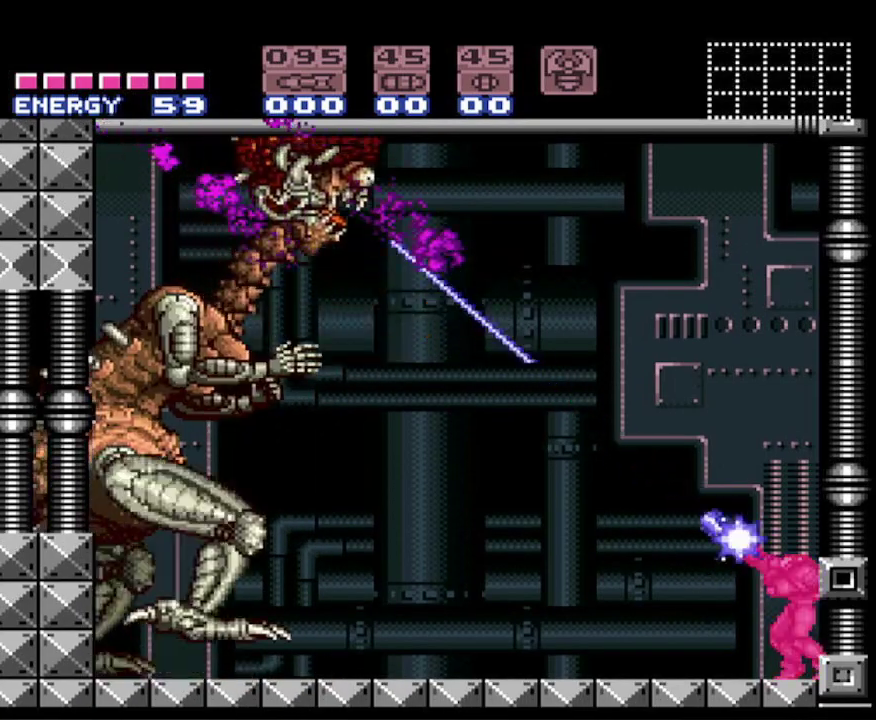
{"buttons": ["X", "R1"], "events": []}
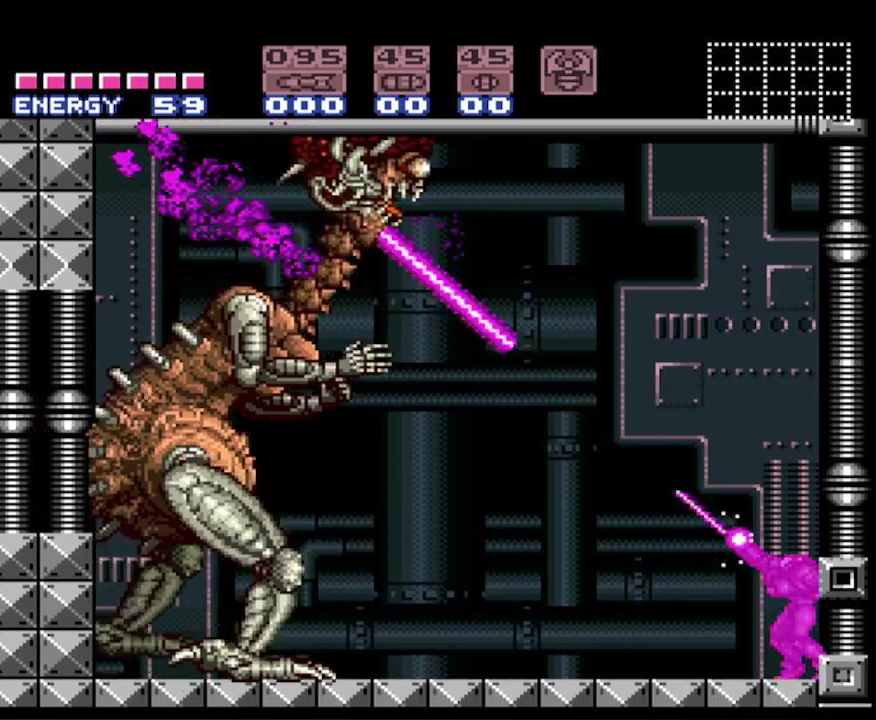
{"buttons": ["X", "R1"], "events": []}
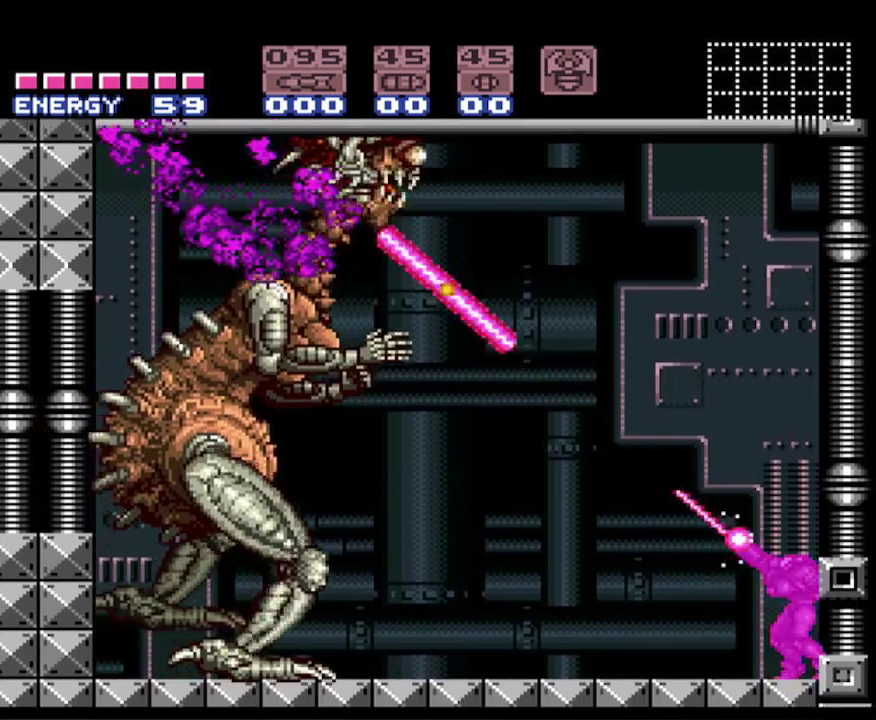
{"buttons": ["X", "R1"], "events": []}
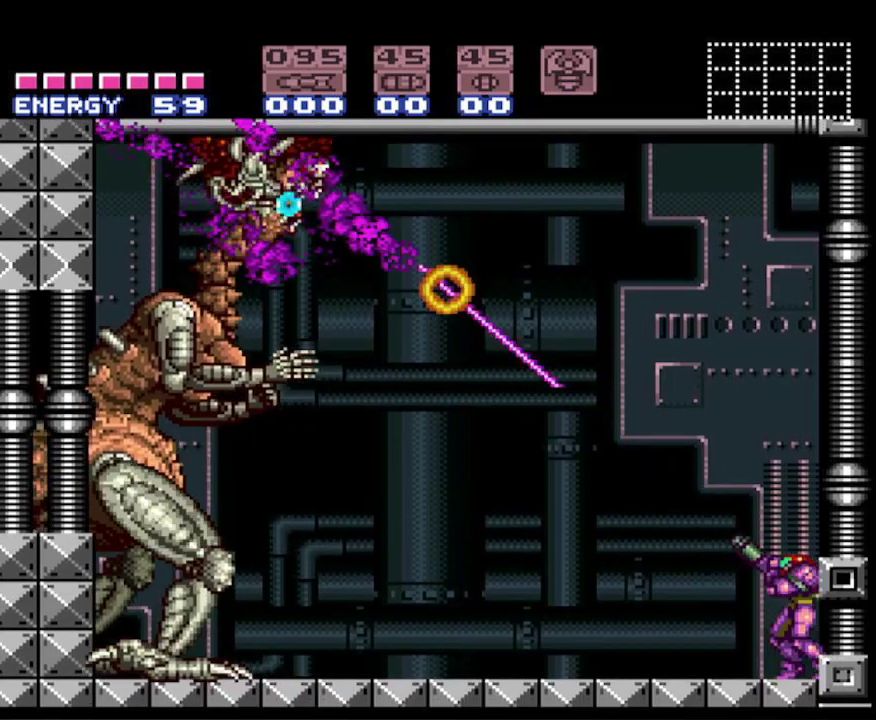
{"buttons": ["X", "R1"], "events": []}
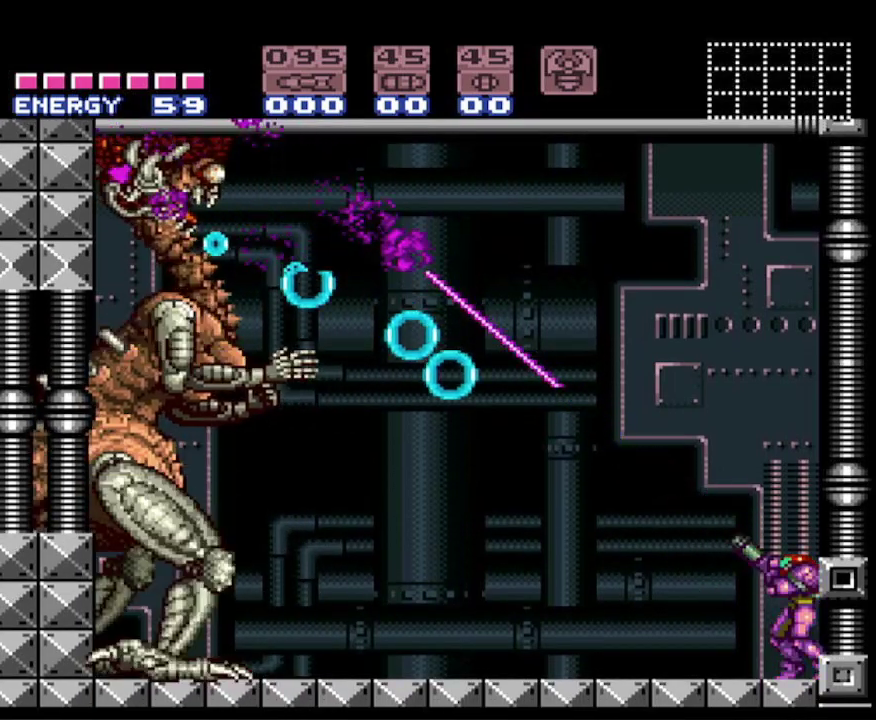
{"buttons": ["X", "R1"], "events": []}
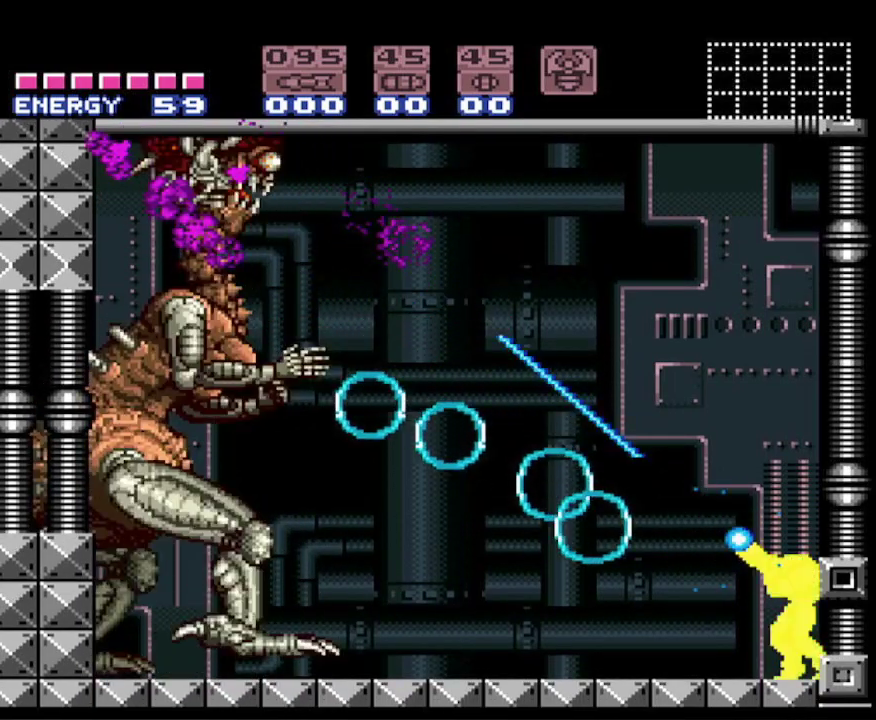
{"buttons": ["X", "R1"], "events": []}
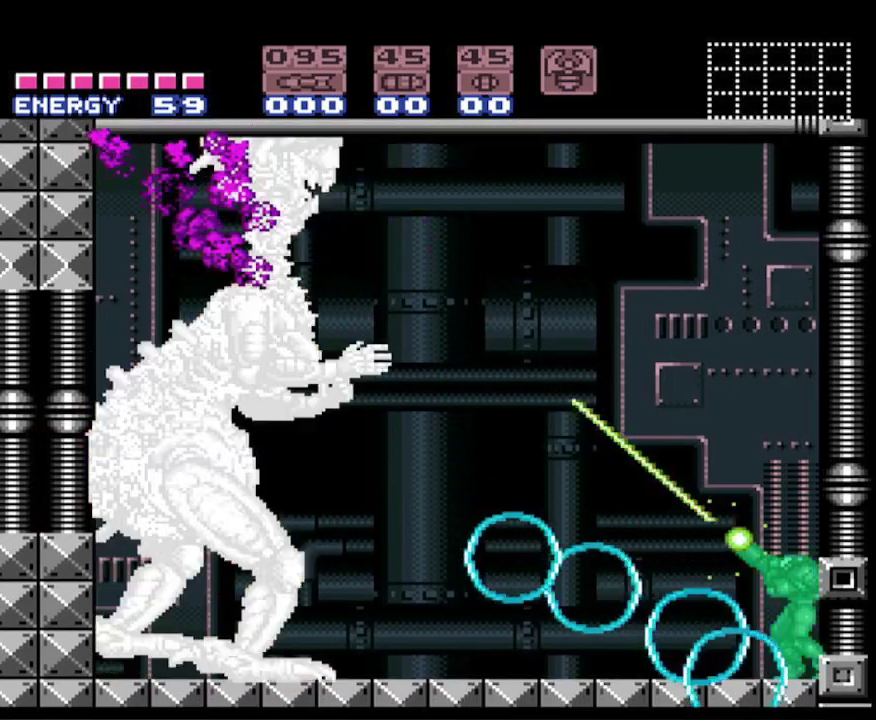
{"buttons": ["X", "R1"], "events": []}
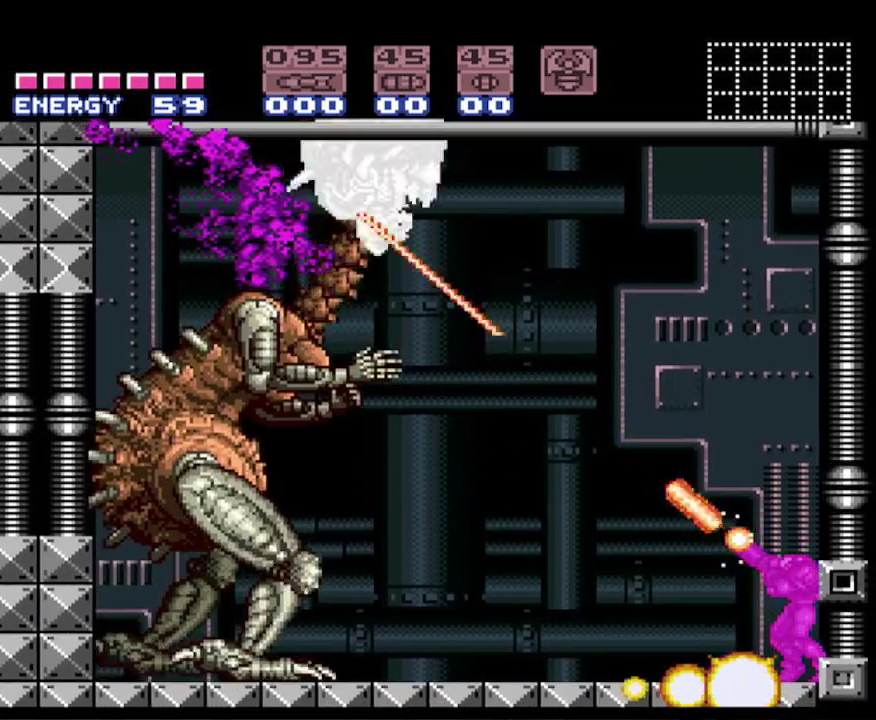
{"buttons": ["X", "R1"], "events": []}
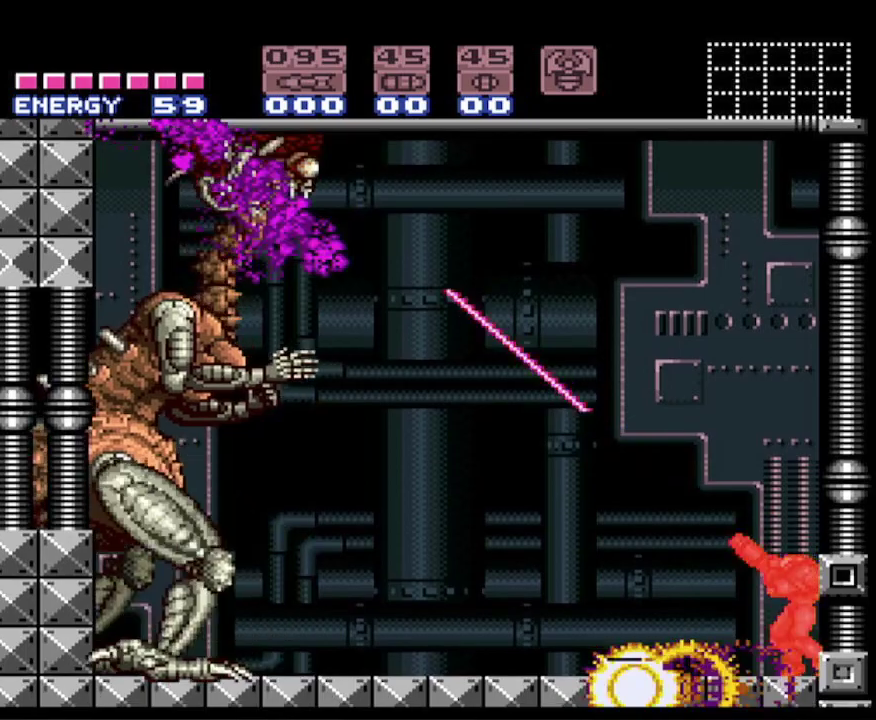
{"buttons": ["X", "R1"], "events": []}
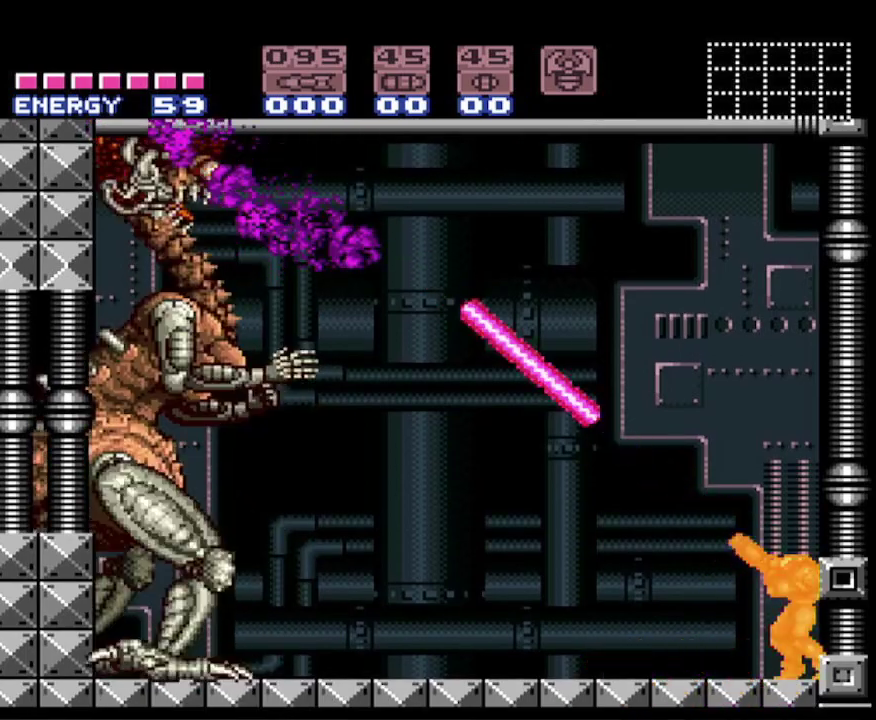
{"buttons": ["X", "R1"], "events": []}
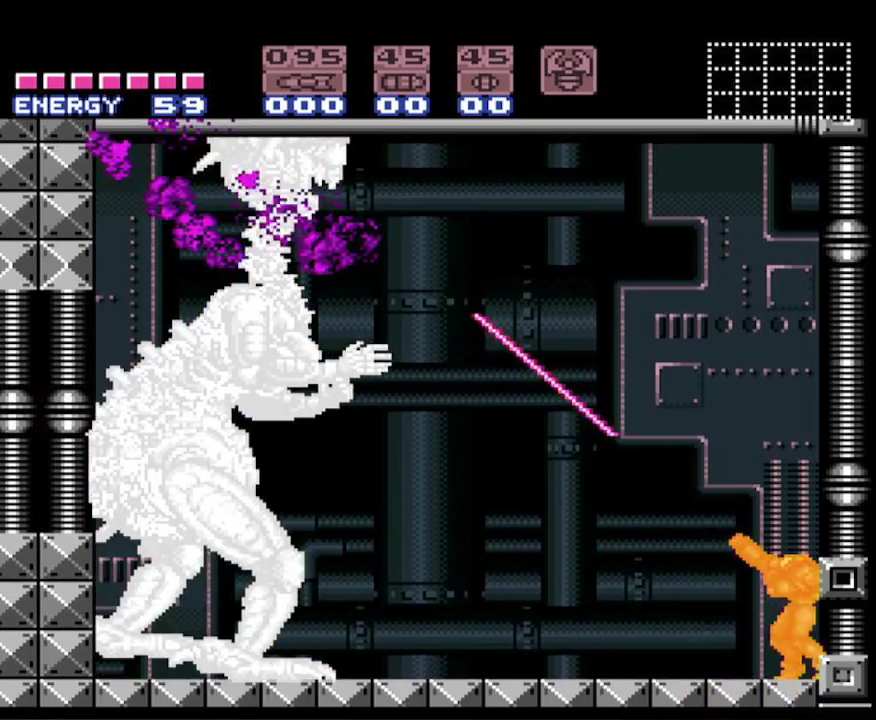
{"buttons": ["X", "R1"], "events": []}
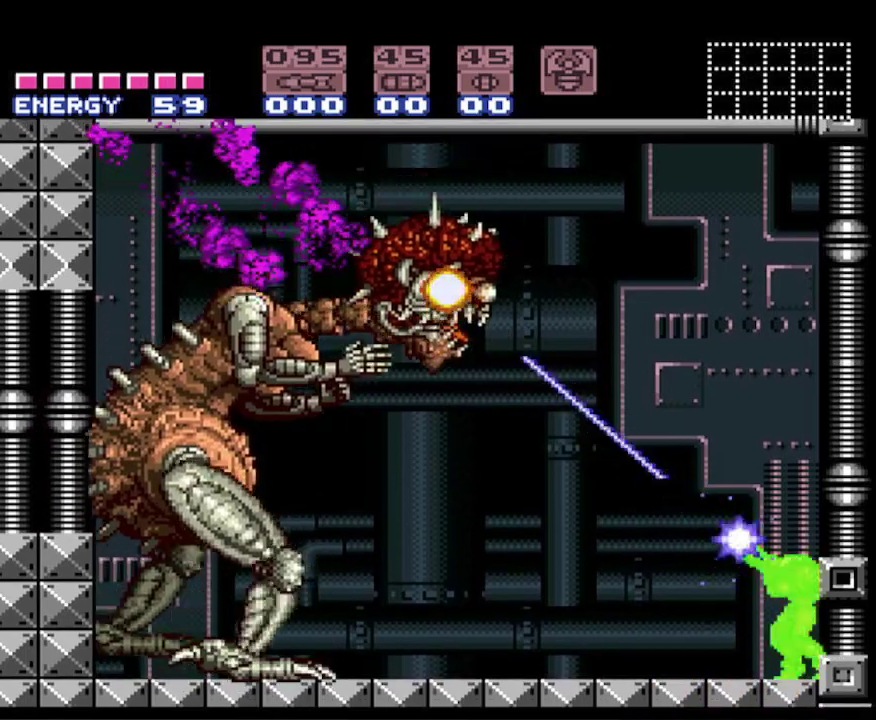
{"buttons": ["X", "R1"], "events": []}
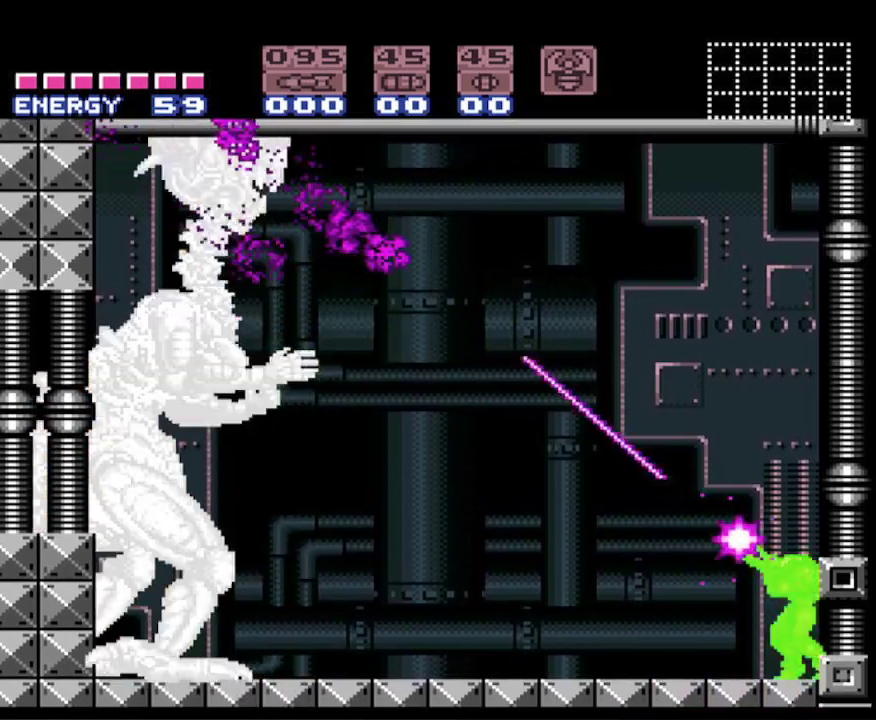
{"buttons": ["X", "R1"], "events": []}
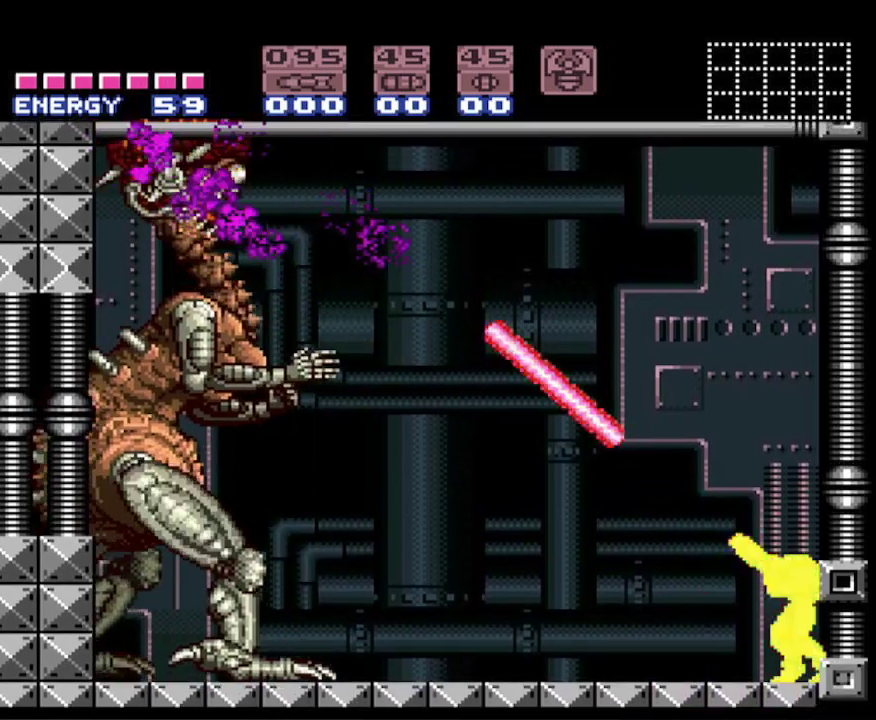
{"buttons": ["X", "R1"], "events": []}
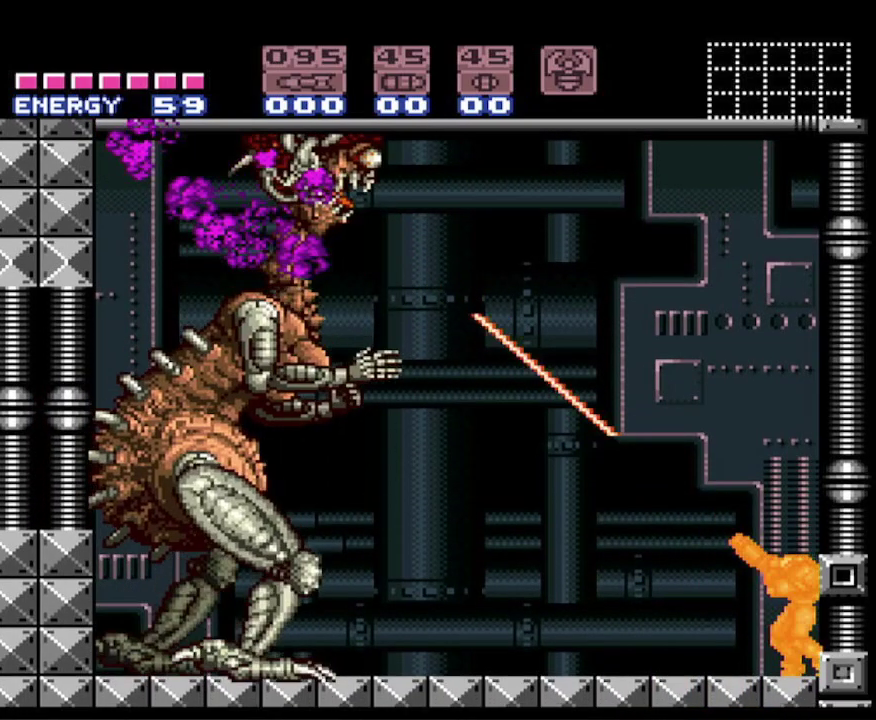
{"buttons": ["X", "R1"], "events": []}
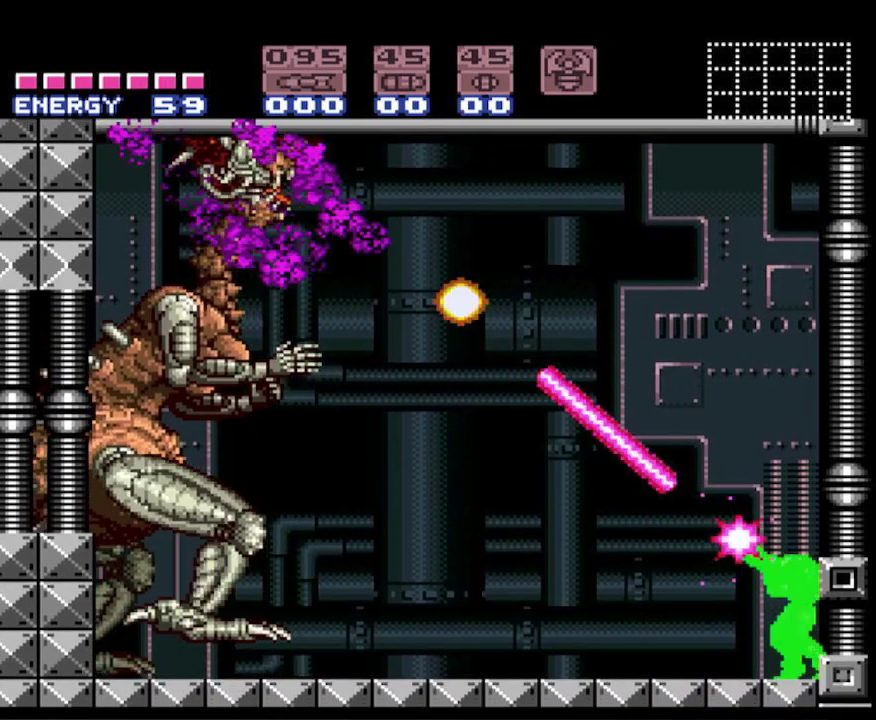
{"buttons": ["X", "R1"], "events": []}
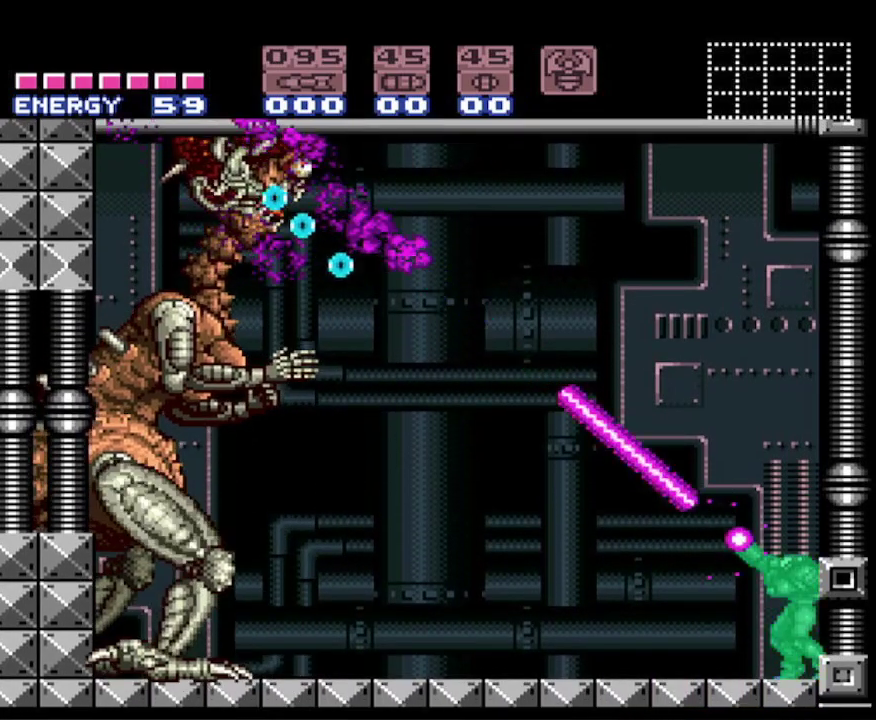
{"buttons": ["X", "R1"], "events": []}
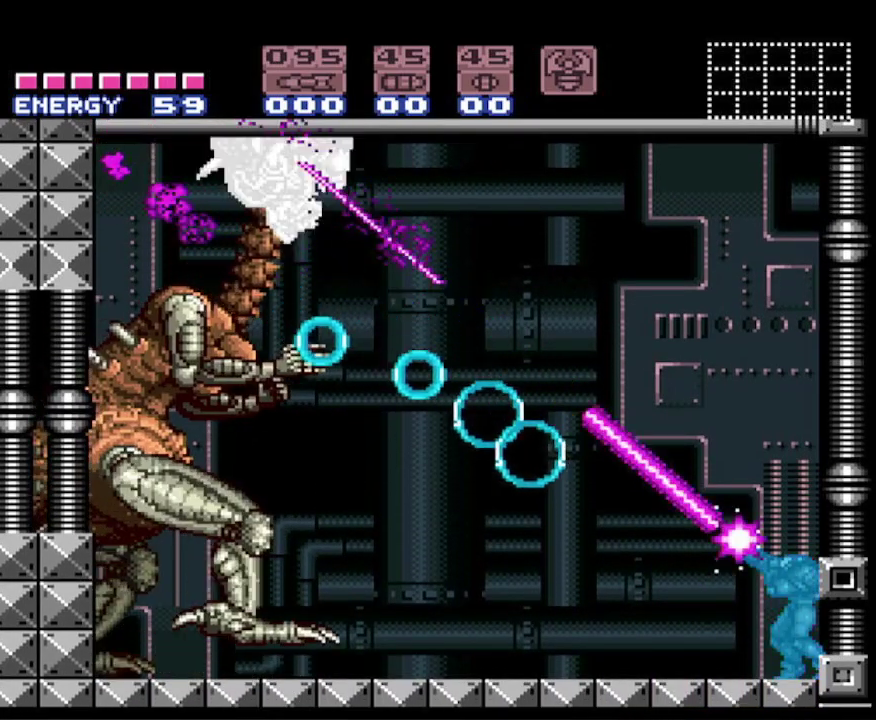
{"buttons": ["X", "R1"], "events": []}
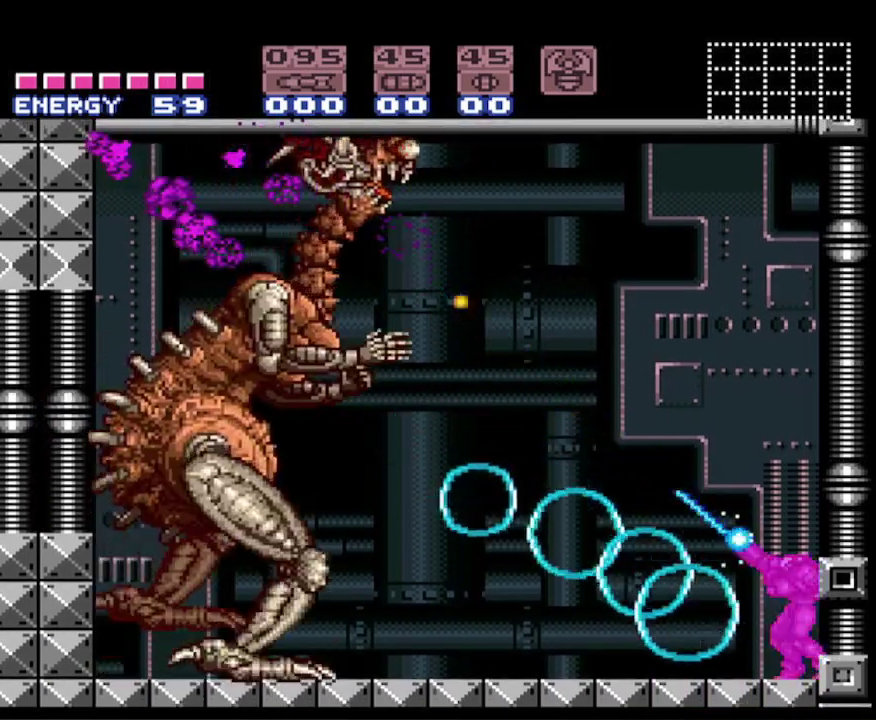
{"buttons": ["X", "R1"], "events": []}
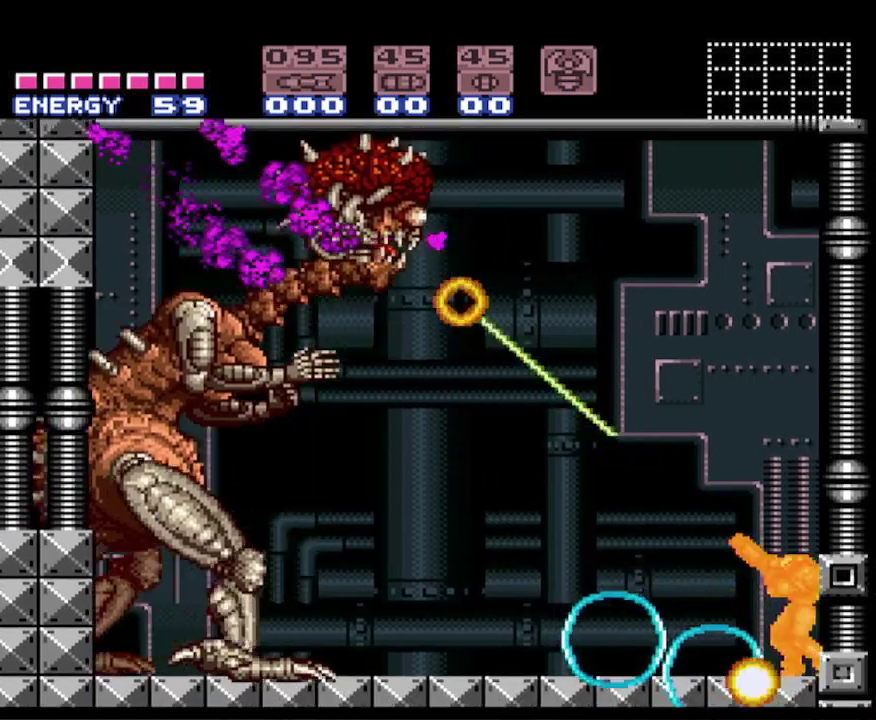
{"buttons": ["X", "R1"], "events": []}
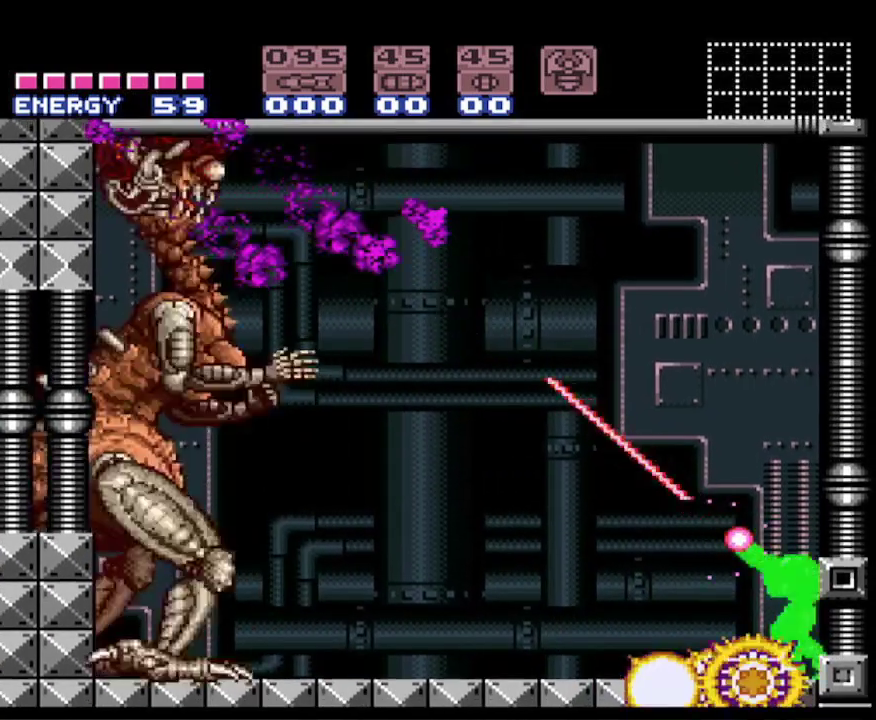
{"buttons": ["X", "R1"], "events": []}
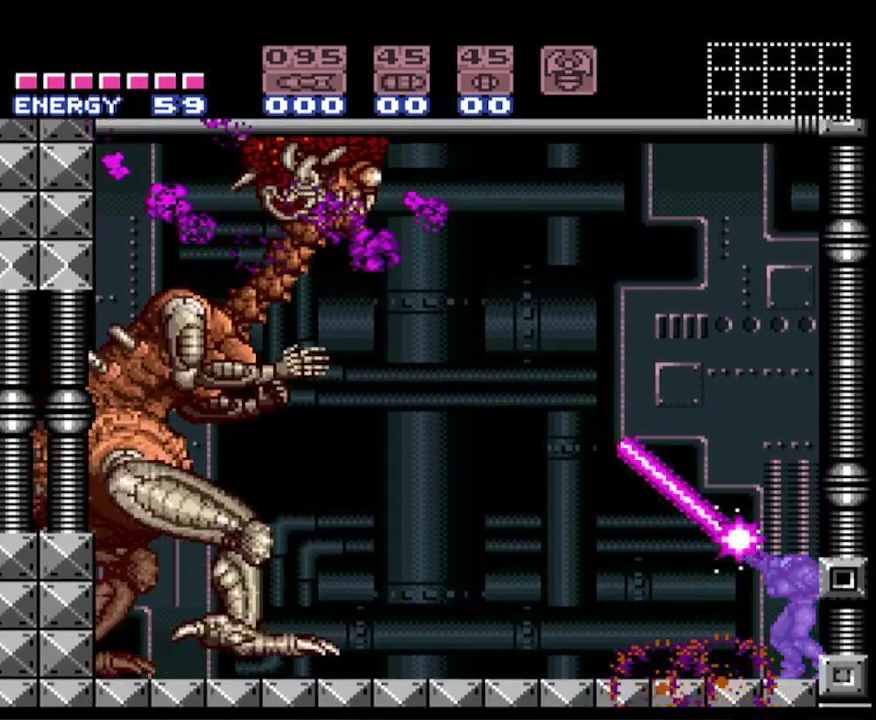
{"buttons": ["X", "R1"], "events": []}
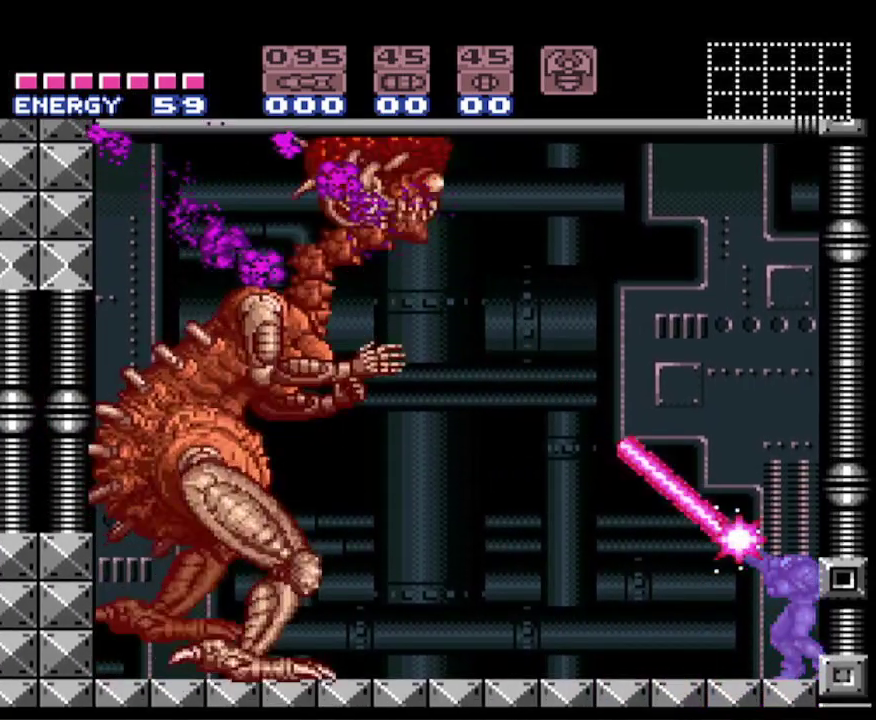
{"buttons": ["X", "R1"], "events": []}
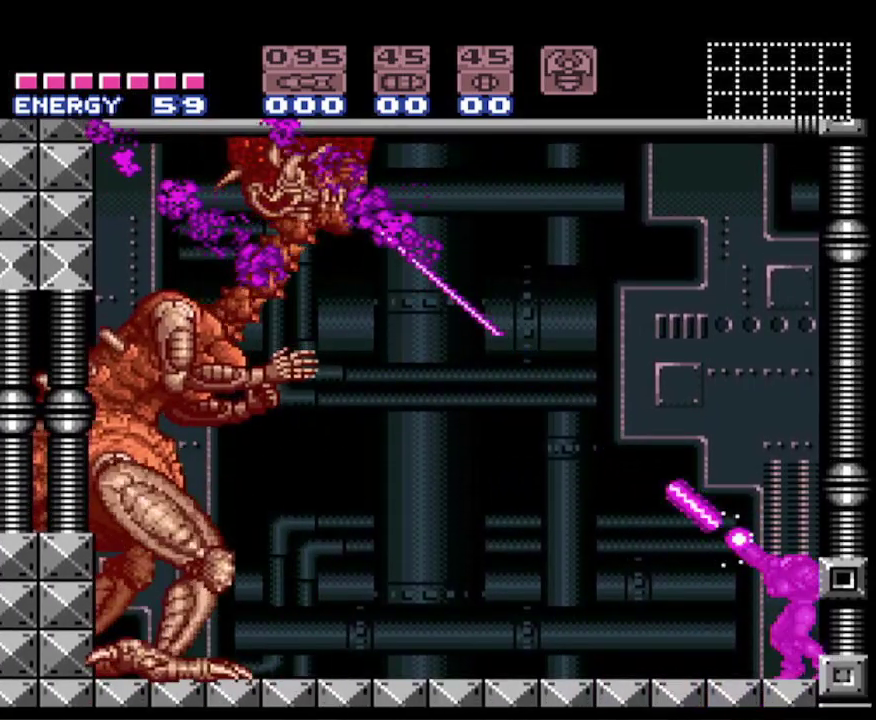
{"buttons": ["X", "R1"], "events": []}
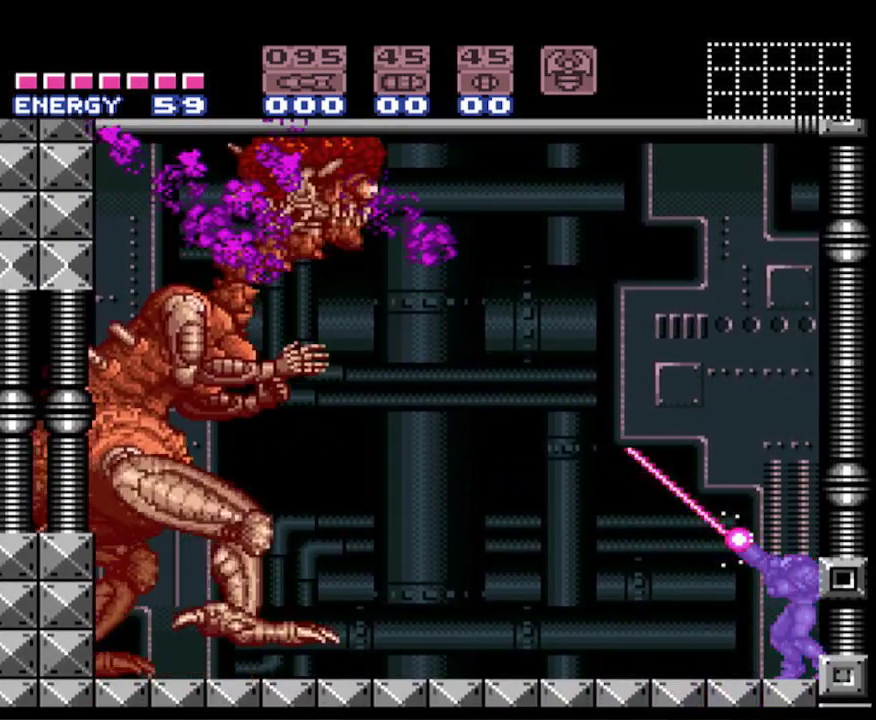
{"buttons": ["X", "R1"], "events": []}
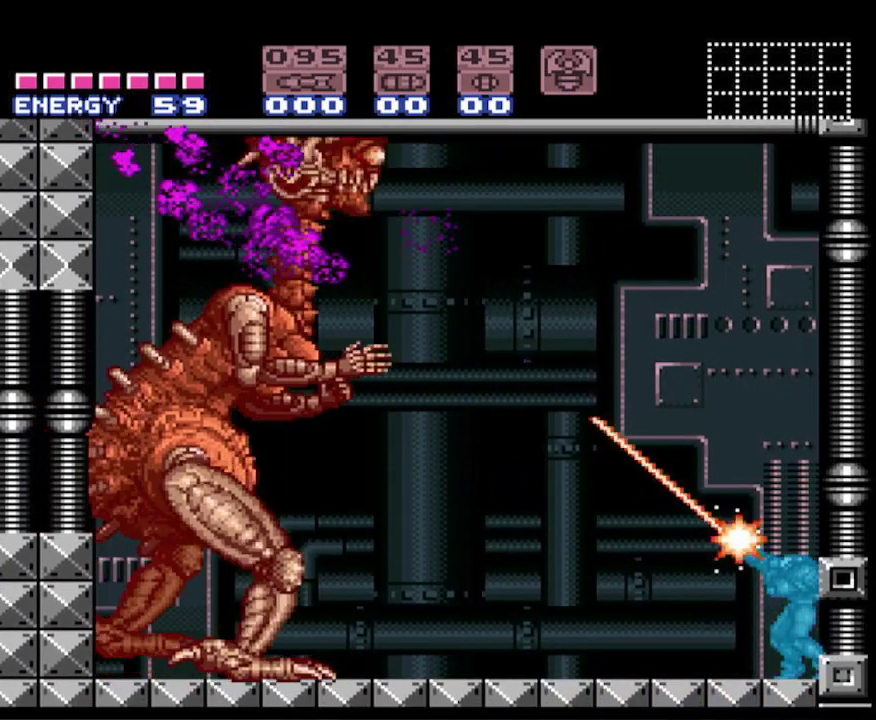
{"buttons": ["X", "R1"], "events": []}